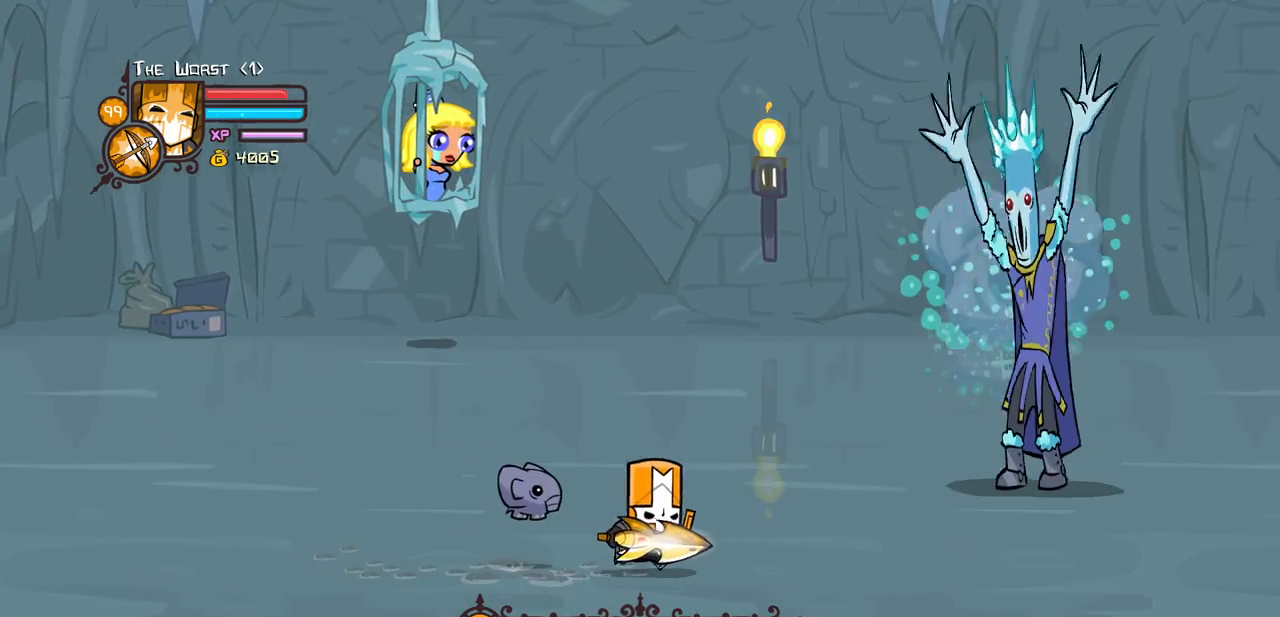
Gameplay with keyboard; each line is a JSON object with the keys held at the frame after it. "events" lists presses ("down") and releases ("up") of "block", "down", "heavy", "item", "iteml", "itemr", "jump", "left", "light", "magic", "right" and "up" between this image and that frame as [ms after this image, input, new state], when the widget could be followed in between. No other keys are recorded. Mouse input is not recorded. Key names are as the overlay labels them; some are game actions (e.g. jump) rather than physical keys.
{"keys": ["right", "up"], "events": [[200, "up", "down"]]}
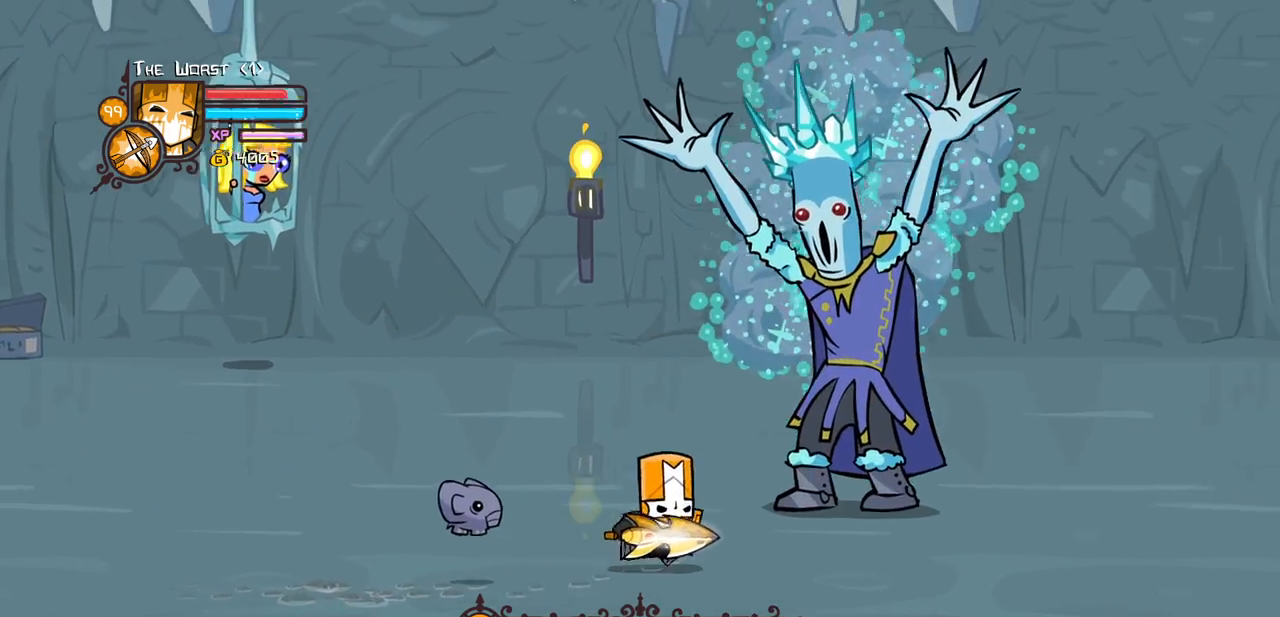
{"keys": ["heavy", "left", "right"], "events": [[167, "light", "down"], [217, "up", "up"], [250, "heavy", "down"], [400, "light", "up"], [483, "left", "down"]]}
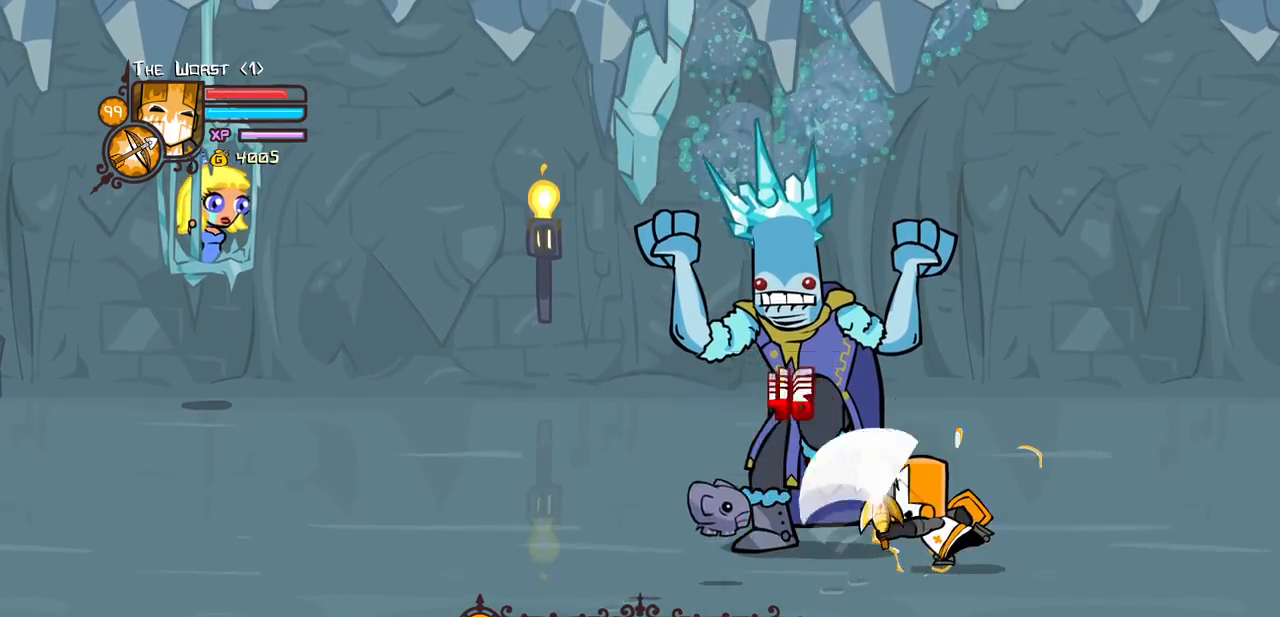
{"keys": ["left", "up"], "events": [[33, "heavy", "up"], [83, "heavy", "down"], [83, "right", "up"], [317, "up", "down"], [417, "heavy", "up"]]}
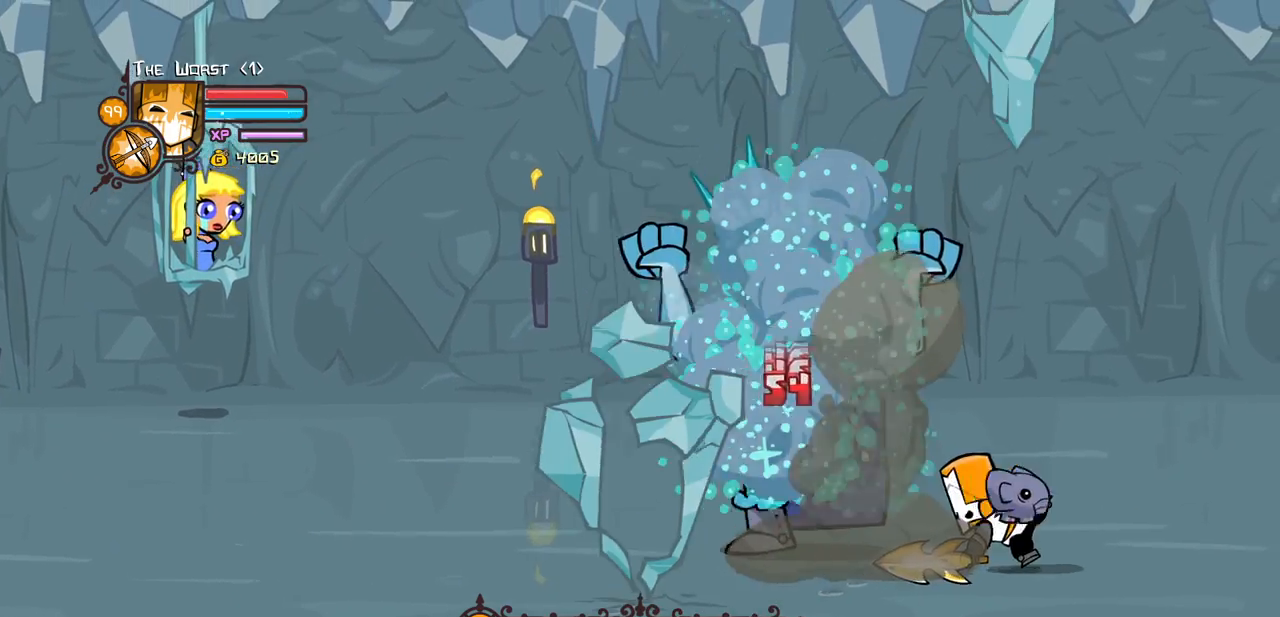
{"keys": ["down", "left"], "events": [[383, "up", "up"], [467, "down", "down"]]}
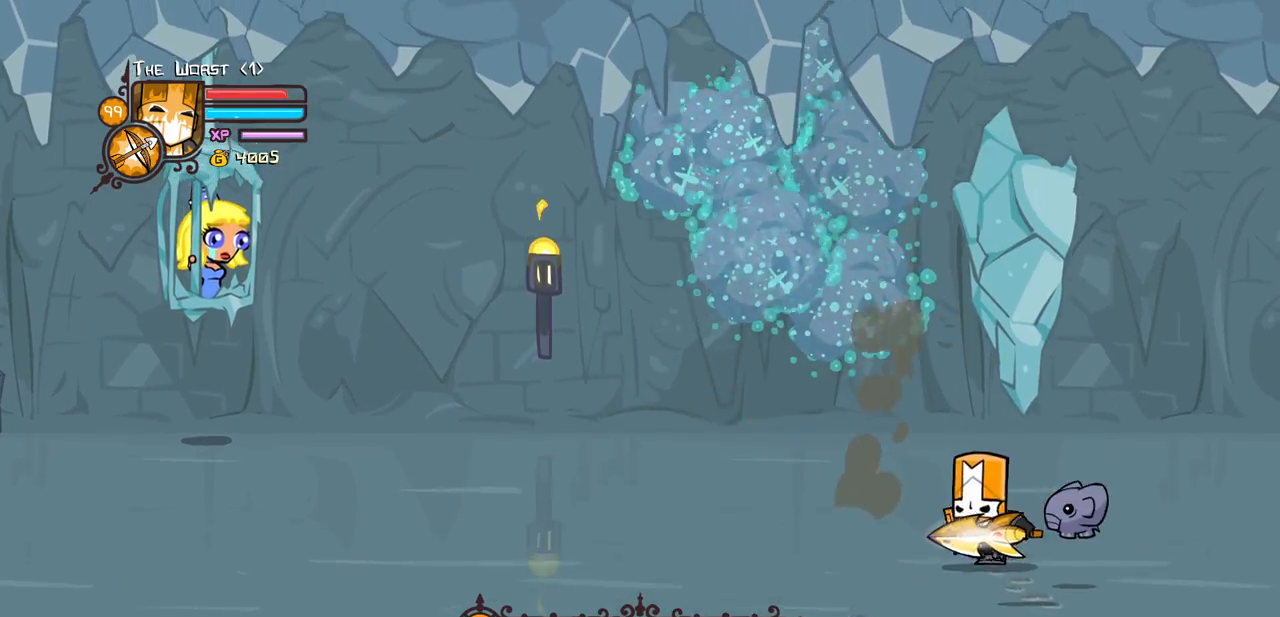
{"keys": ["left"], "events": [[483, "down", "up"]]}
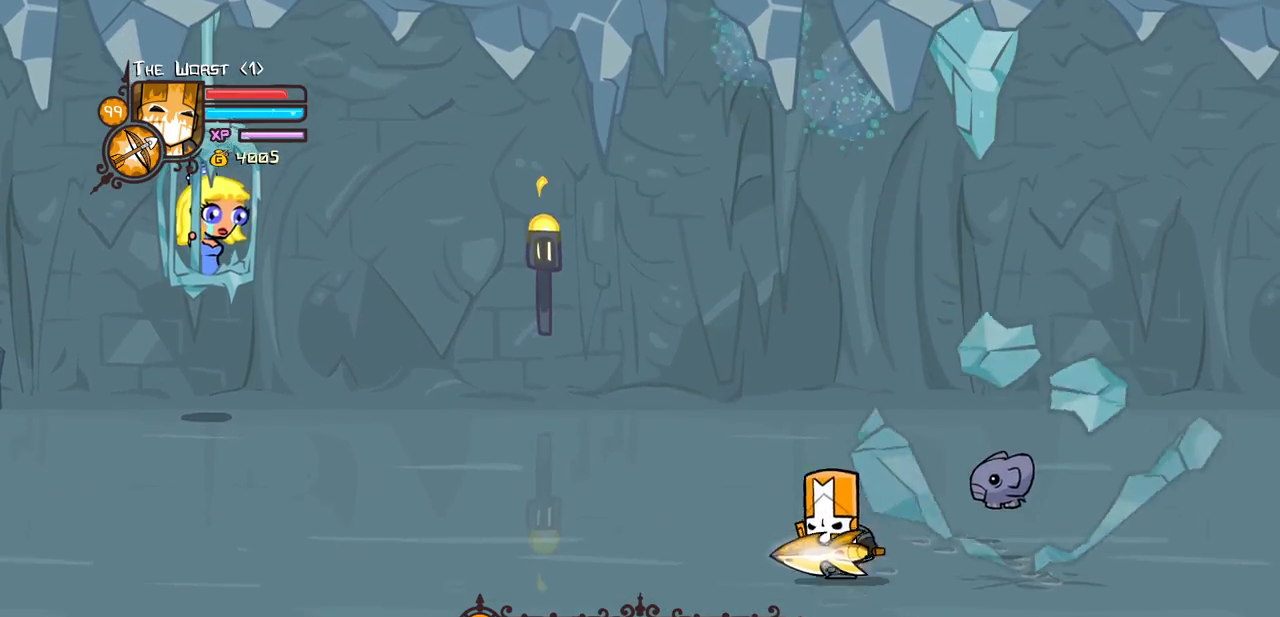
{"keys": ["down", "right"], "events": [[33, "right", "down"], [133, "left", "up"], [417, "down", "down"]]}
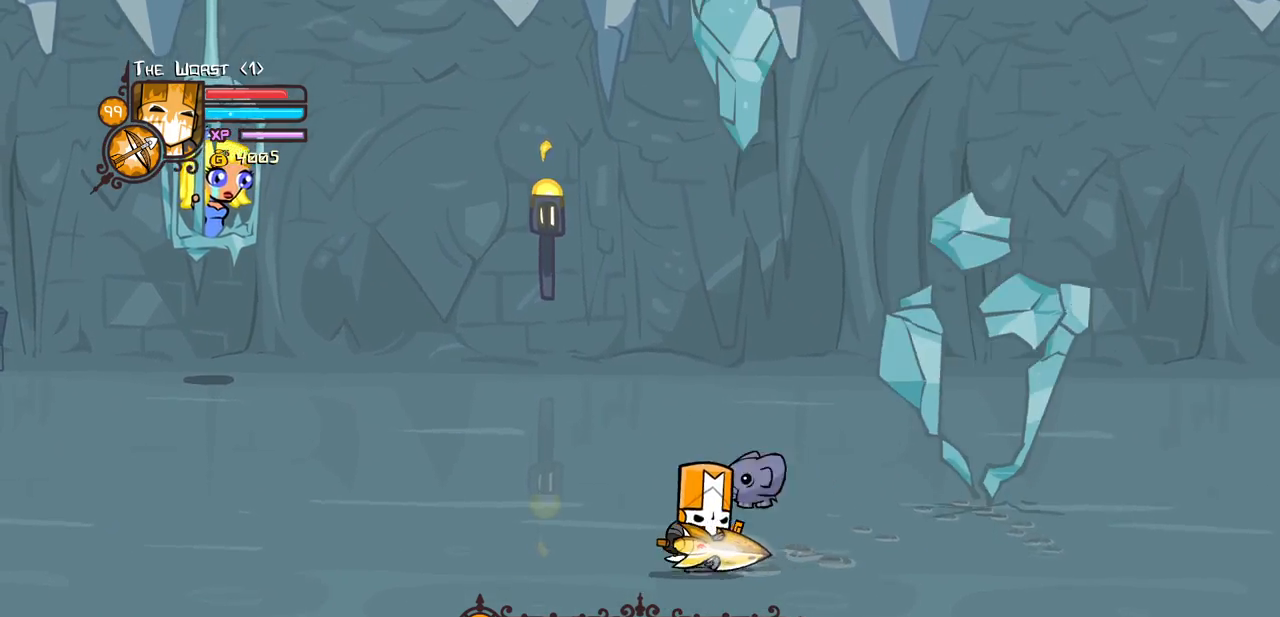
{"keys": [], "events": [[333, "down", "up"], [467, "right", "up"]]}
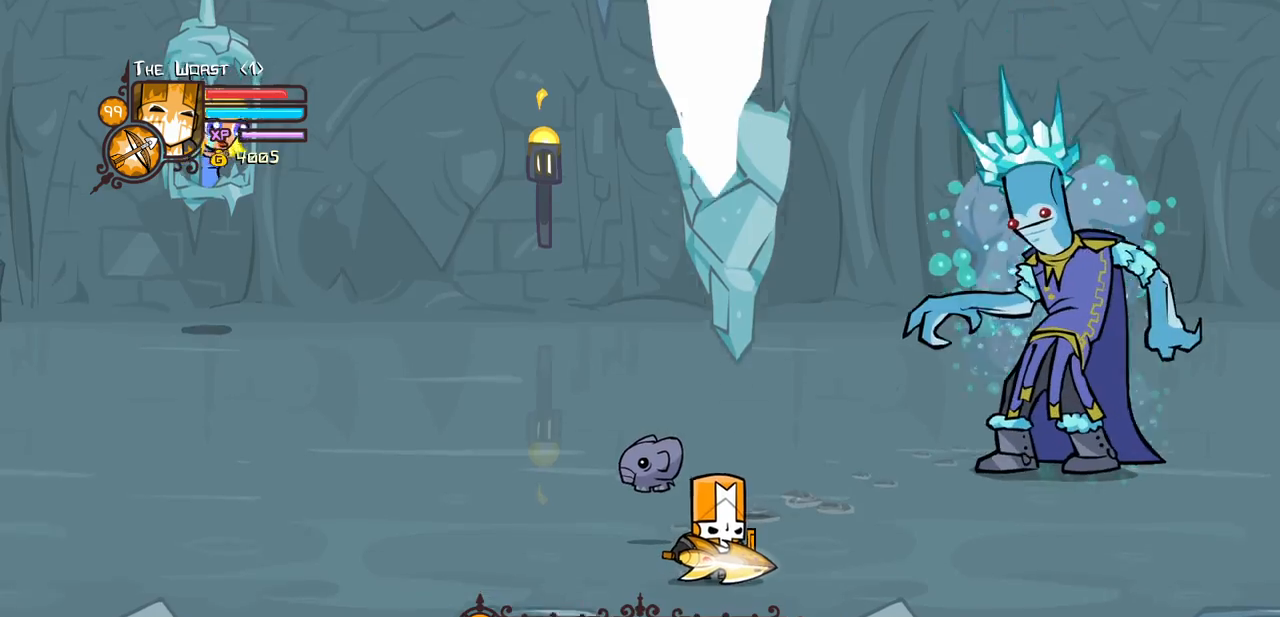
{"keys": ["right", "up"], "events": [[67, "right", "down"], [200, "up", "down"]]}
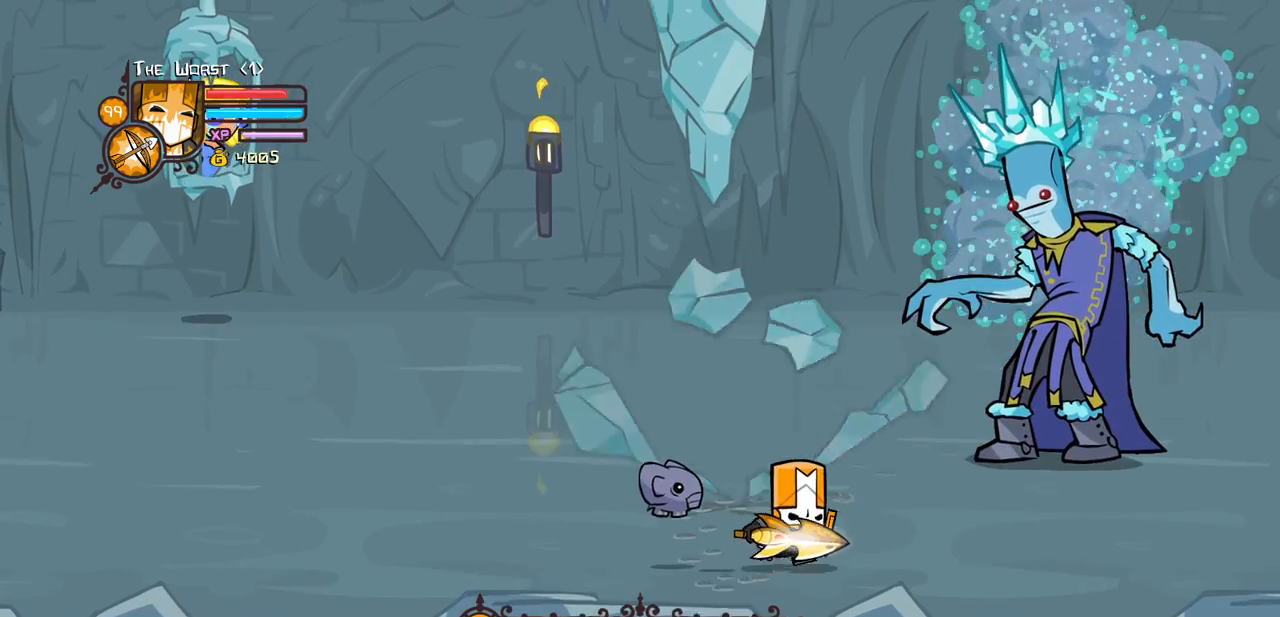
{"keys": ["light", "right", "up"], "events": [[217, "light", "down"], [367, "light", "up"], [467, "light", "down"]]}
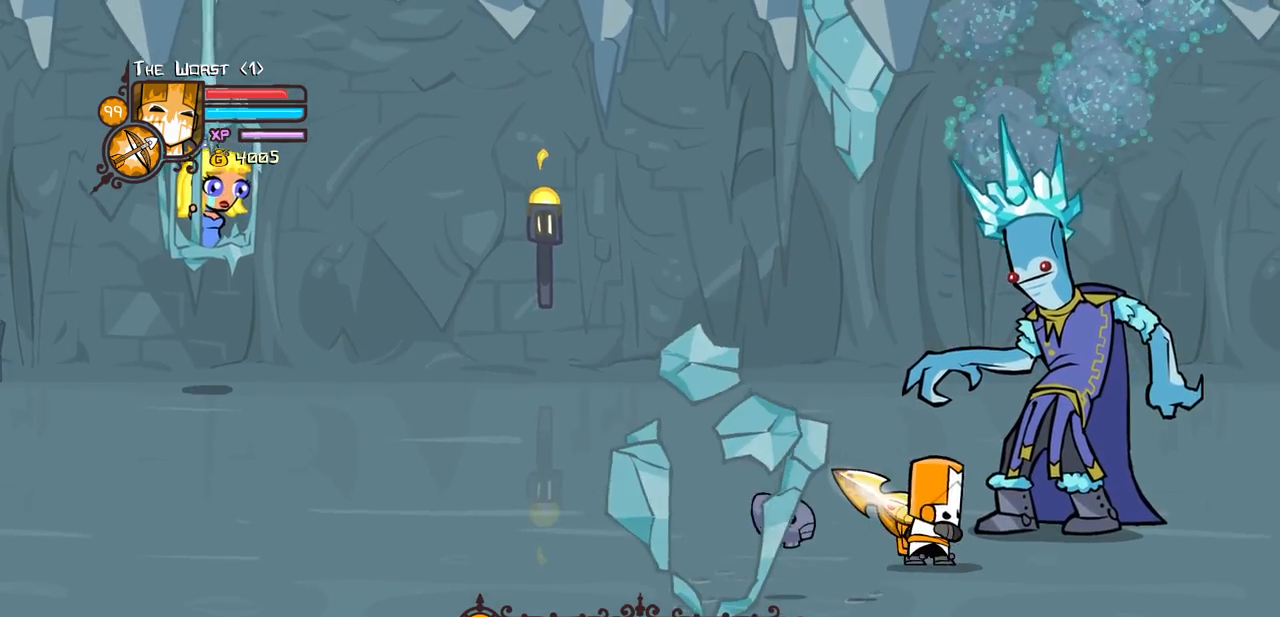
{"keys": ["right", "up"], "events": [[100, "light", "up"], [200, "light", "down"], [383, "light", "up"]]}
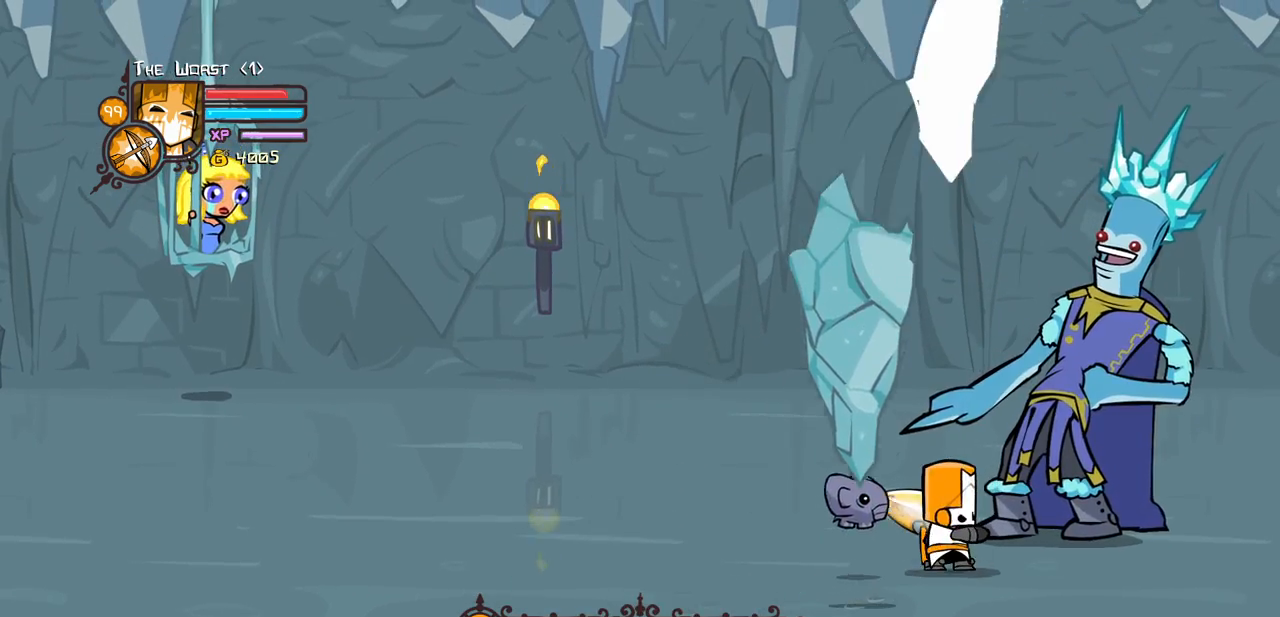
{"keys": ["heavy"], "events": [[117, "jump", "down"], [167, "heavy", "down"], [350, "heavy", "up"], [350, "up", "up"], [400, "heavy", "down"], [400, "jump", "up"], [400, "right", "up"]]}
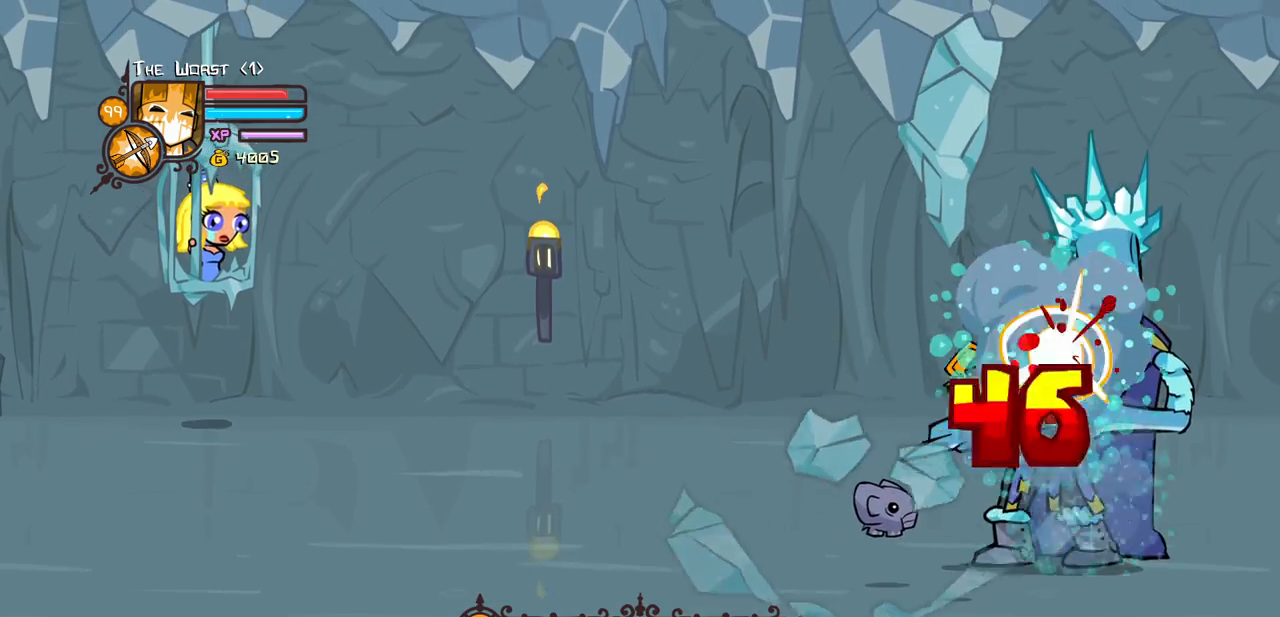
{"keys": ["left", "up"], "events": [[83, "light", "down"], [133, "heavy", "up"], [133, "right", "down"], [217, "up", "down"], [317, "light", "up"], [417, "left", "down"], [467, "right", "up"]]}
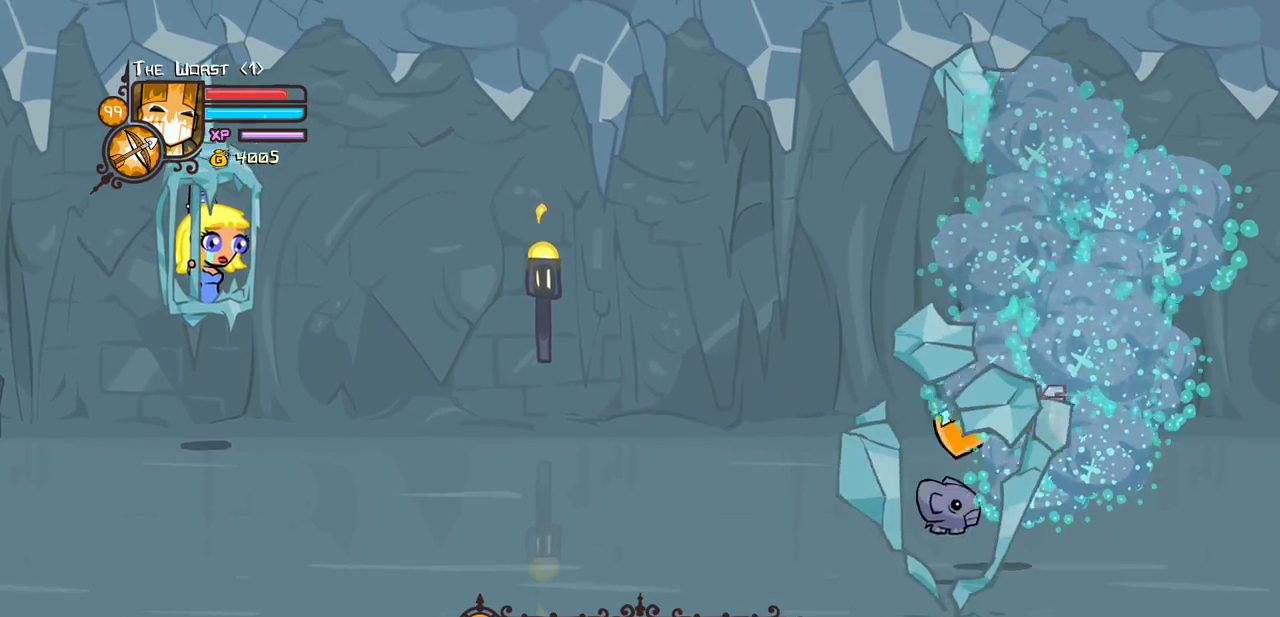
{"keys": ["down", "left"], "events": [[50, "up", "up"], [233, "up", "down"], [383, "up", "up"], [467, "down", "down"]]}
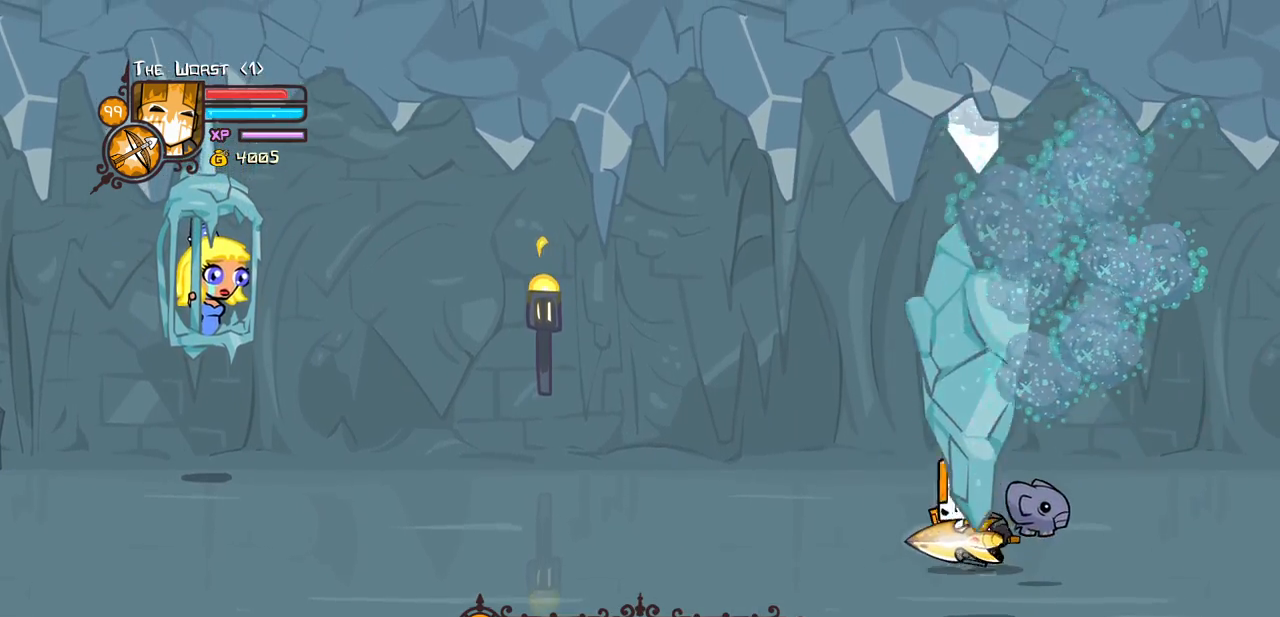
{"keys": ["left"], "events": [[450, "down", "up"]]}
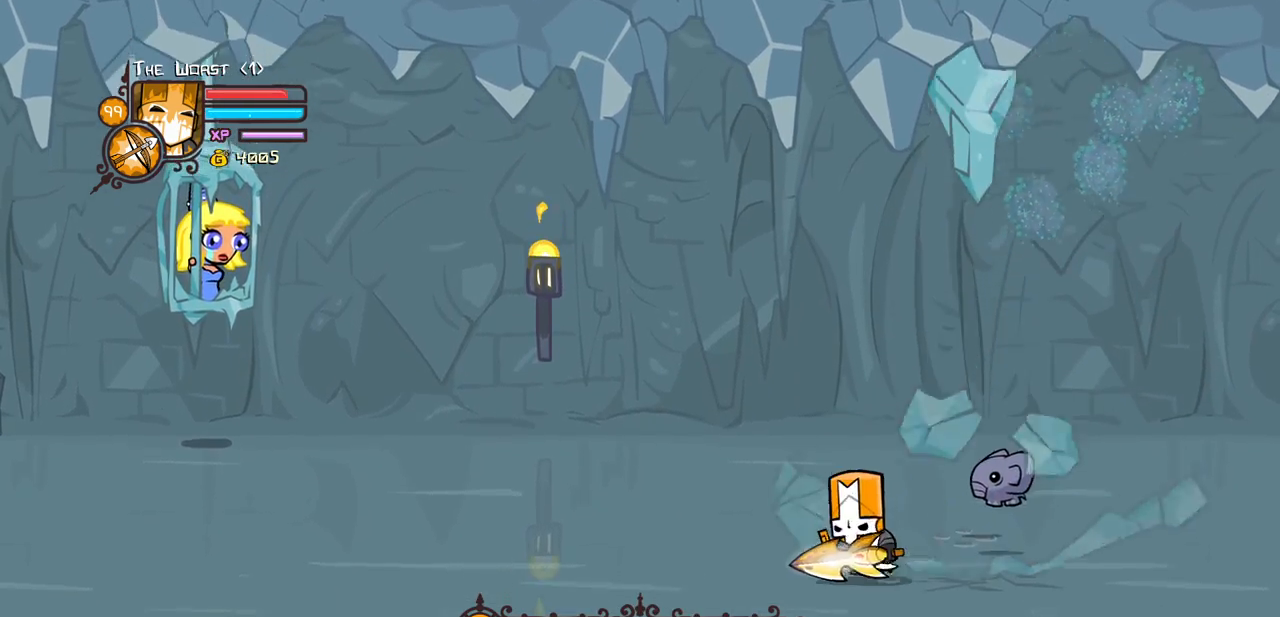
{"keys": [], "events": [[83, "left", "up"], [267, "left", "down"], [500, "left", "up"]]}
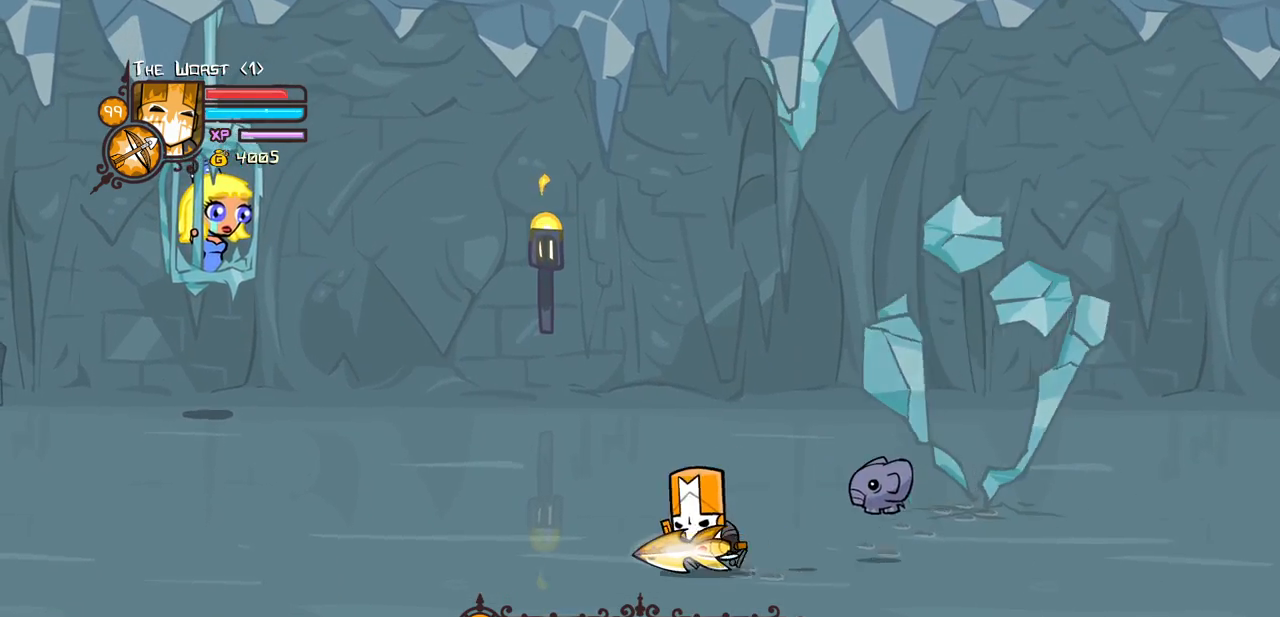
{"keys": [], "events": []}
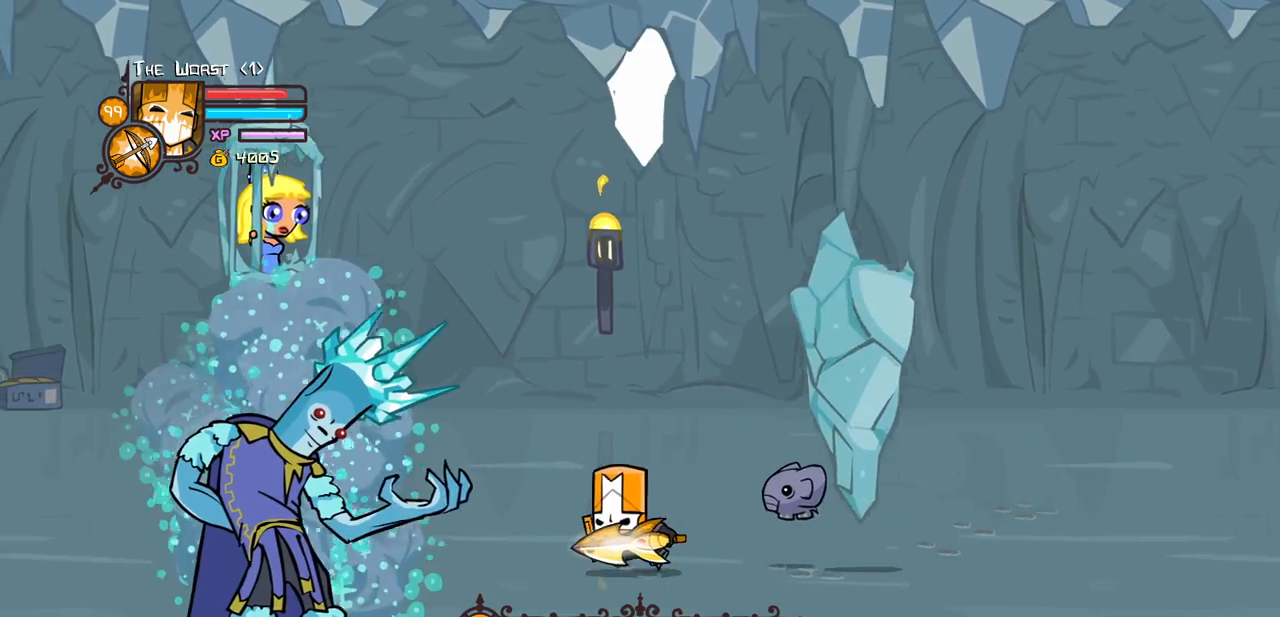
{"keys": ["down", "left"], "events": [[17, "down", "down"], [67, "left", "down"]]}
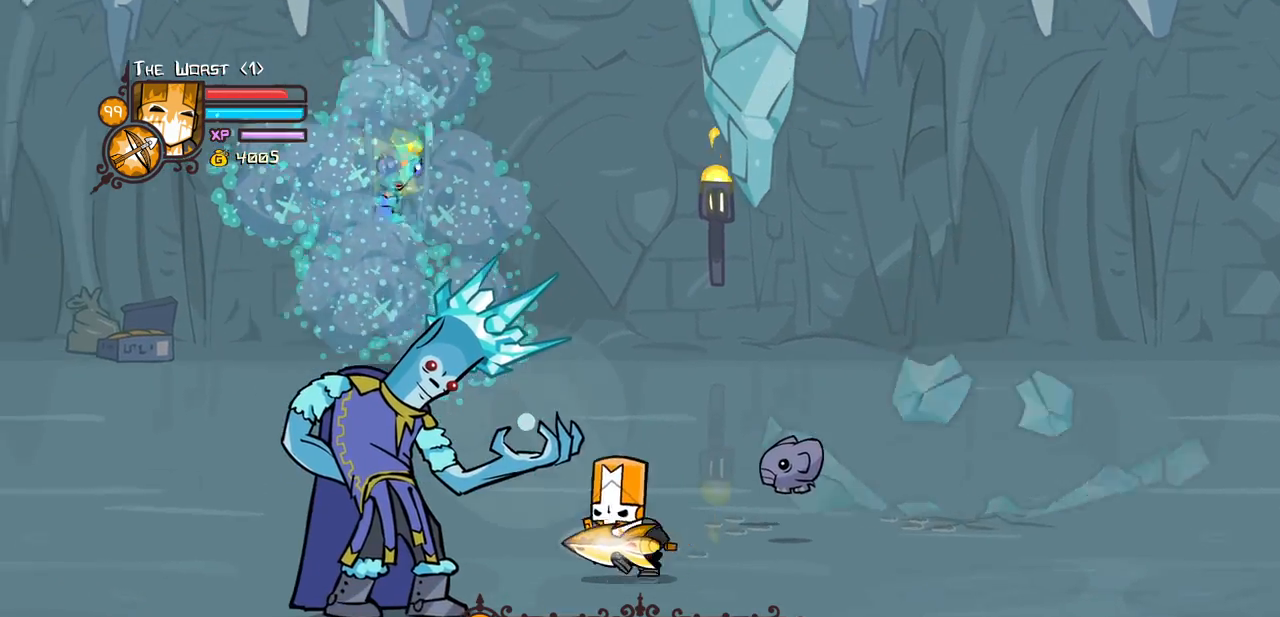
{"keys": ["light"], "events": [[33, "down", "up"], [83, "left", "up"], [83, "light", "down"], [217, "light", "up"], [267, "light", "down"], [450, "light", "up"], [500, "light", "down"]]}
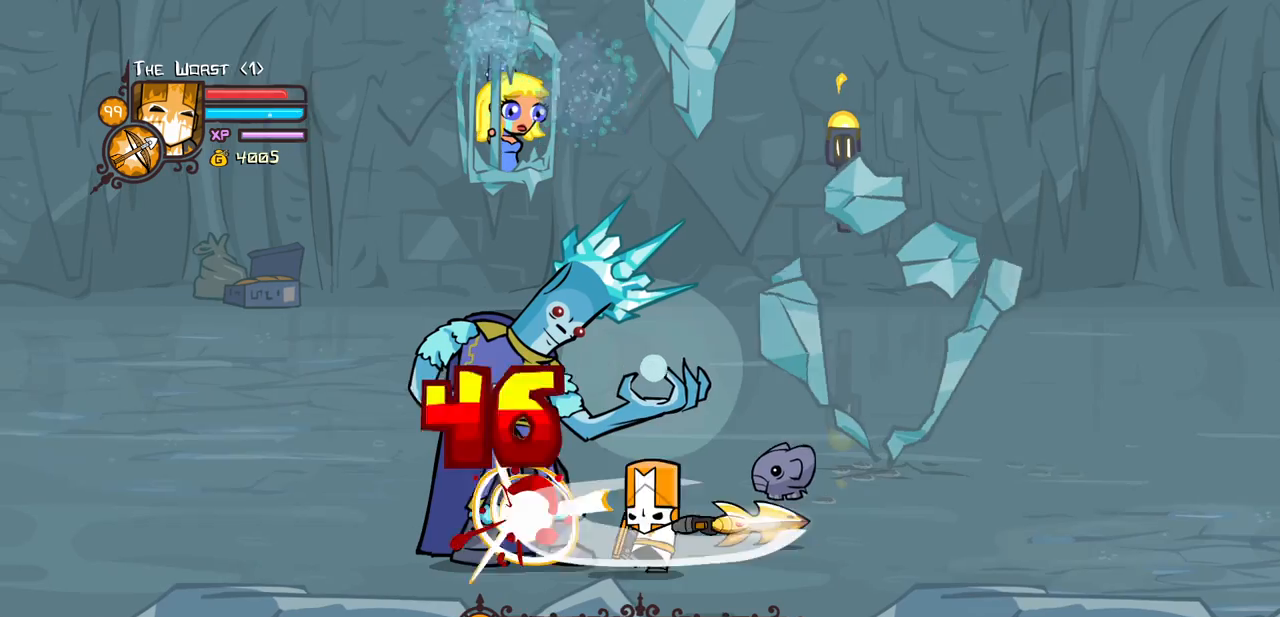
{"keys": ["heavy"], "events": [[233, "heavy", "down"], [283, "light", "up"]]}
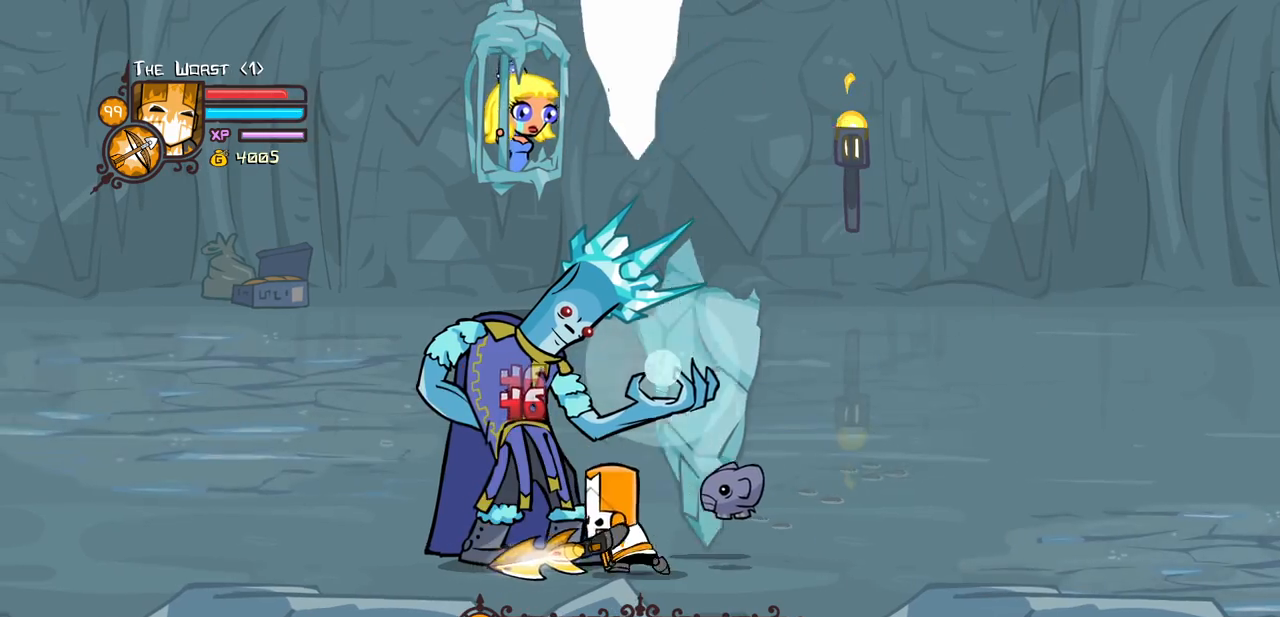
{"keys": ["heavy"], "events": [[217, "heavy", "up"], [250, "heavy", "down"], [400, "heavy", "up"], [450, "heavy", "down"]]}
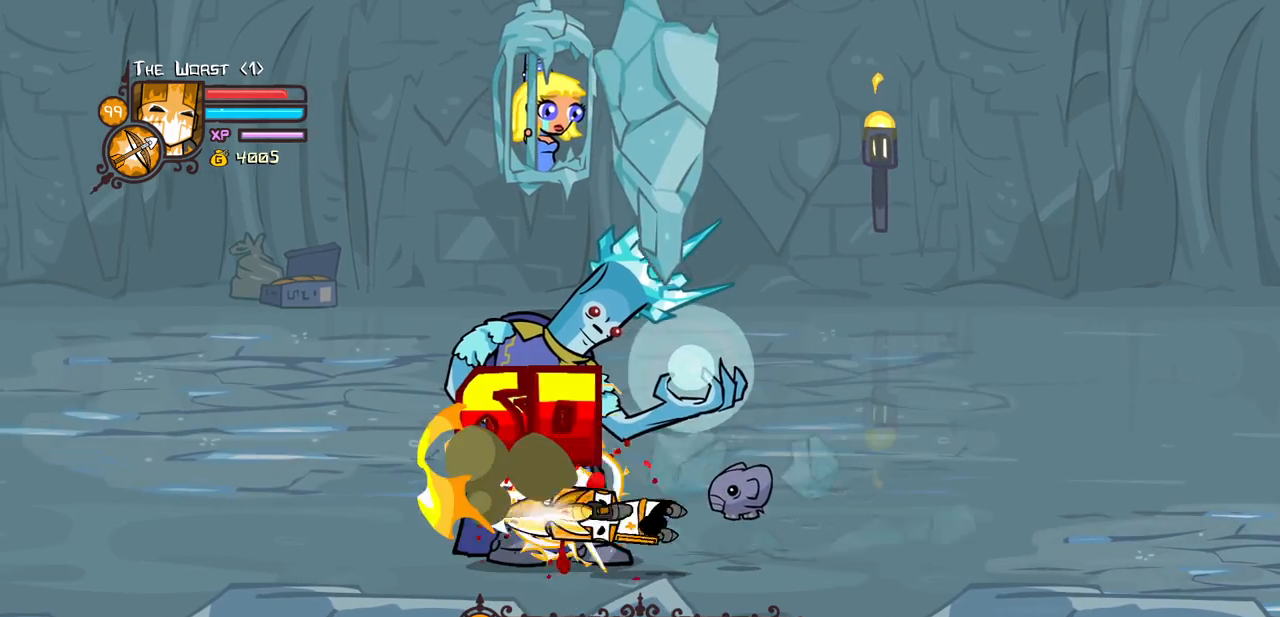
{"keys": ["light", "right"], "events": [[267, "light", "down"], [367, "heavy", "up"], [467, "right", "down"]]}
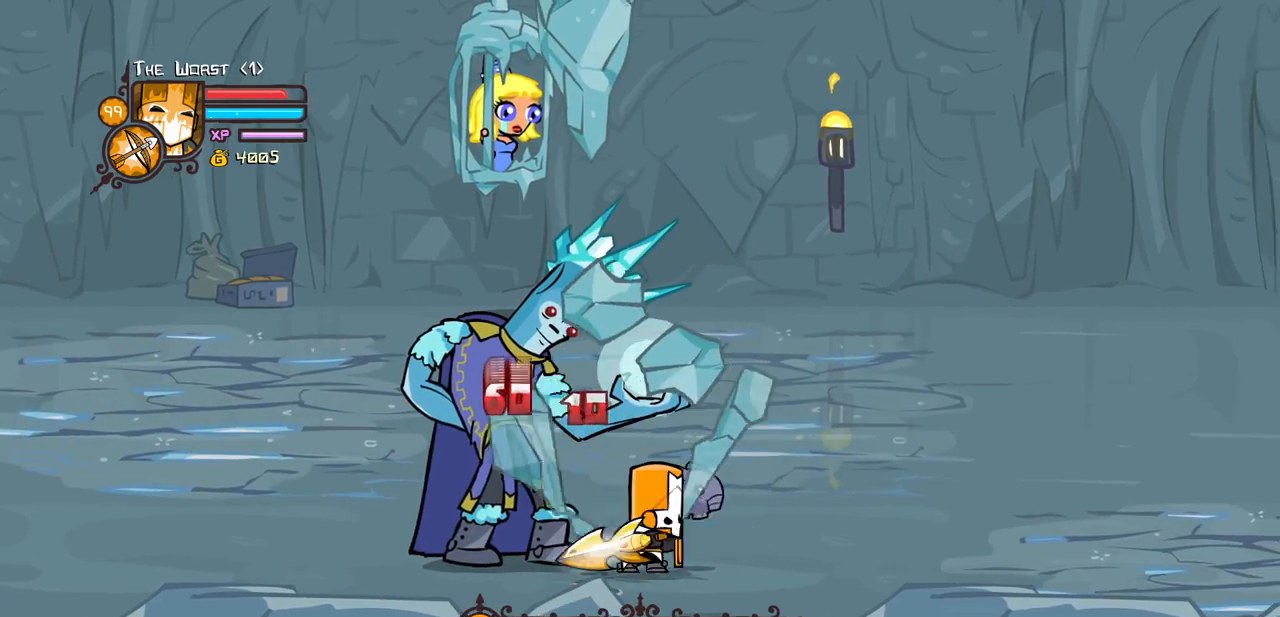
{"keys": ["down", "left"], "events": [[50, "light", "up"], [200, "down", "down"], [333, "right", "up"], [433, "left", "down"]]}
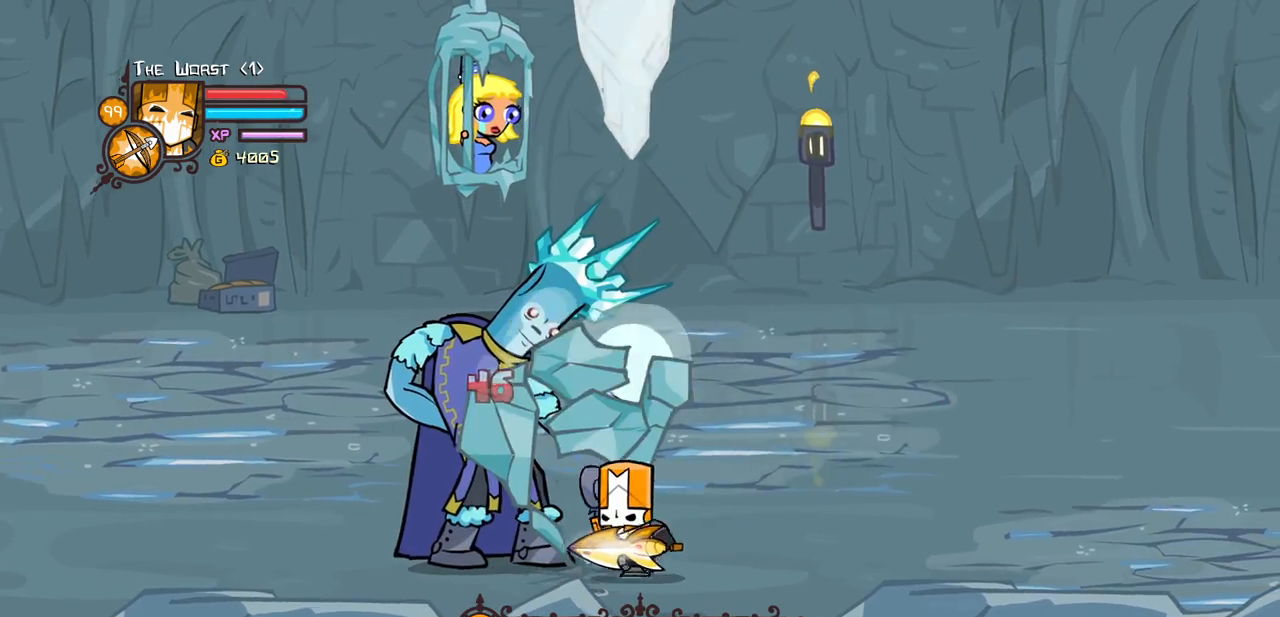
{"keys": ["left", "up"], "events": [[250, "down", "up"], [300, "up", "down"]]}
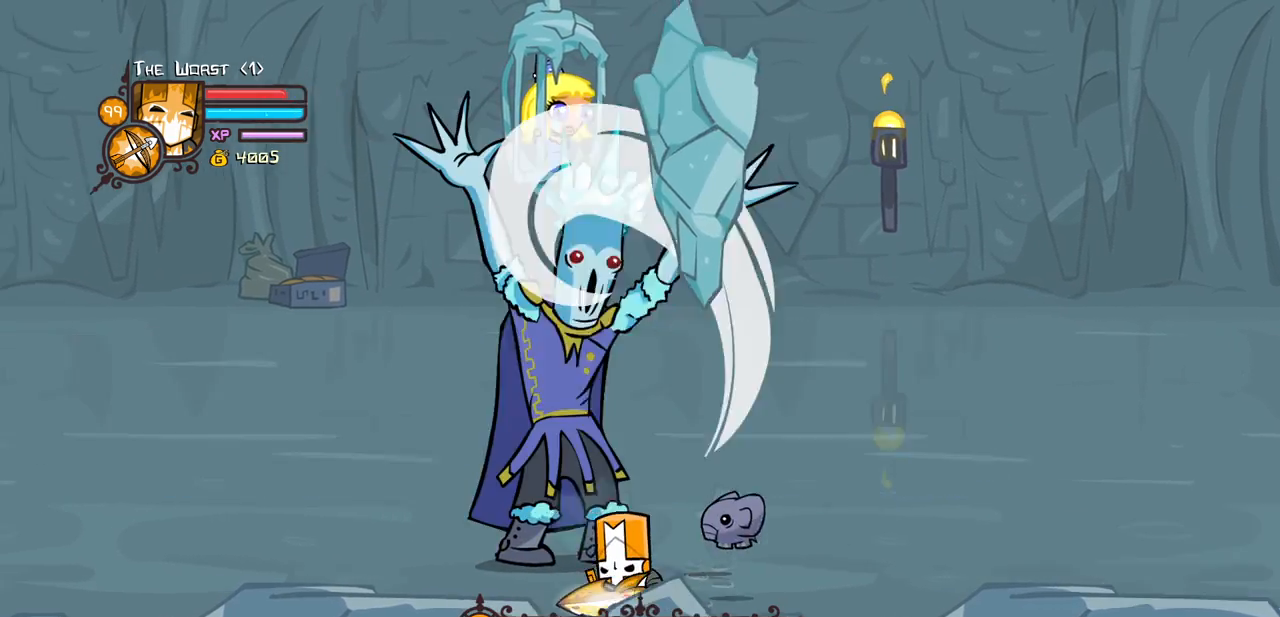
{"keys": [], "events": [[217, "right", "down"], [267, "left", "up"], [317, "up", "up"], [367, "light", "down"], [417, "right", "up"], [500, "light", "up"]]}
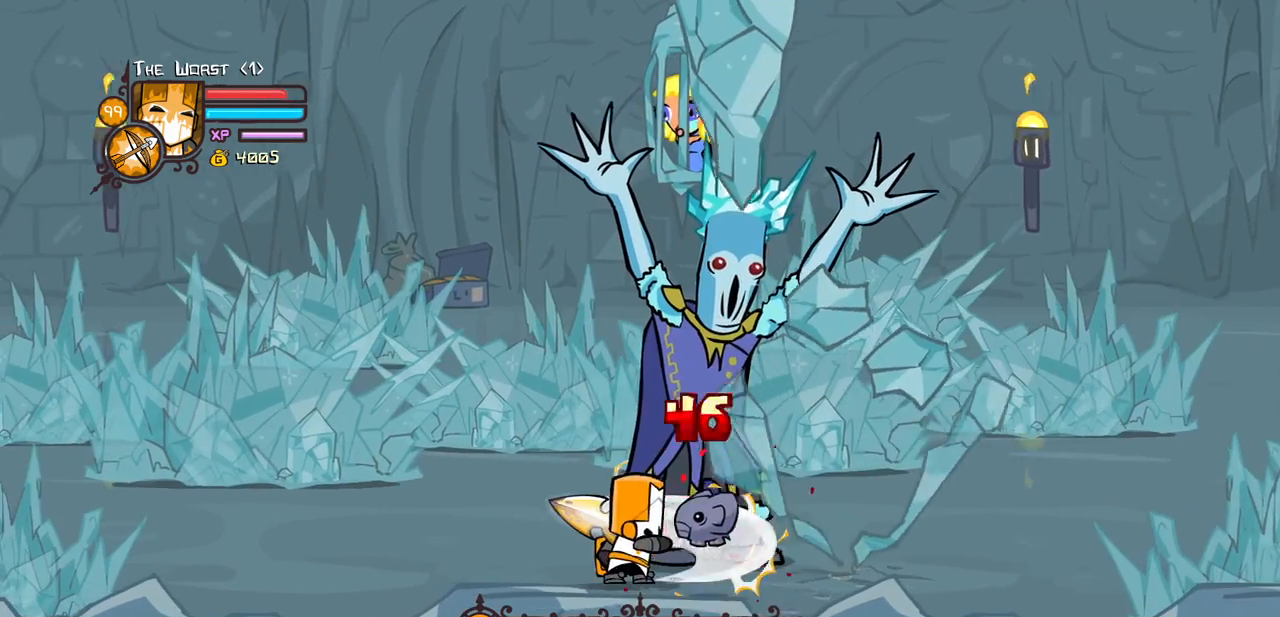
{"keys": ["light"], "events": [[50, "light", "down"], [233, "light", "up"], [283, "light", "down"]]}
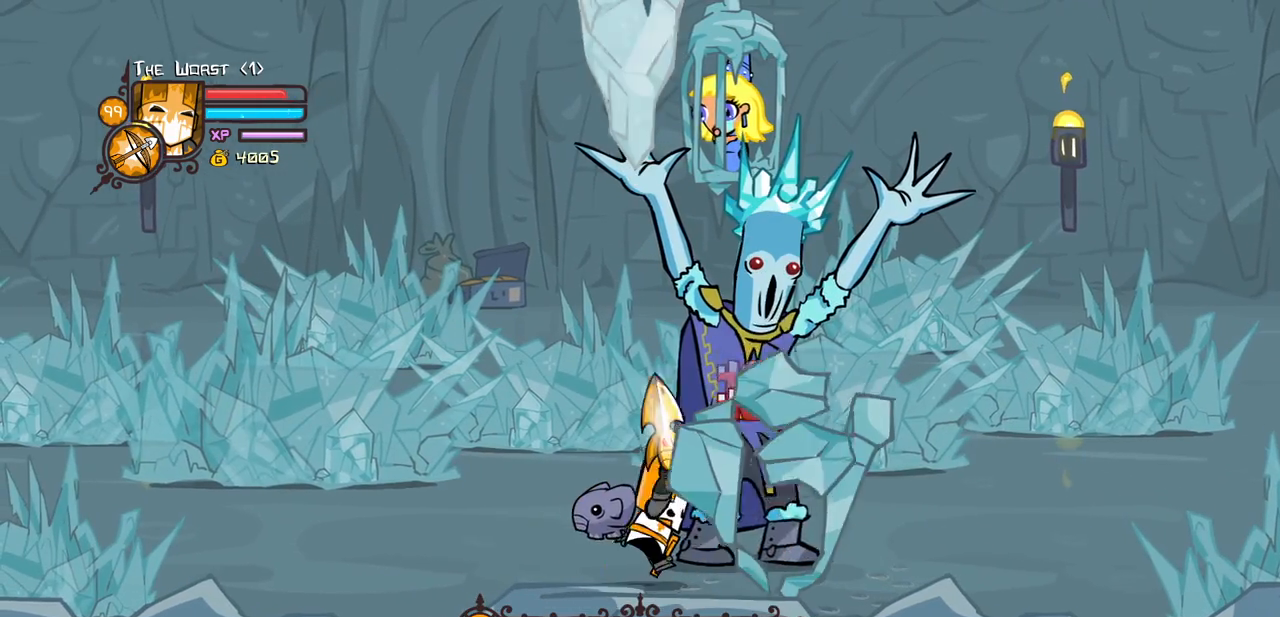
{"keys": ["heavy"], "events": [[17, "heavy", "down"], [67, "light", "up"]]}
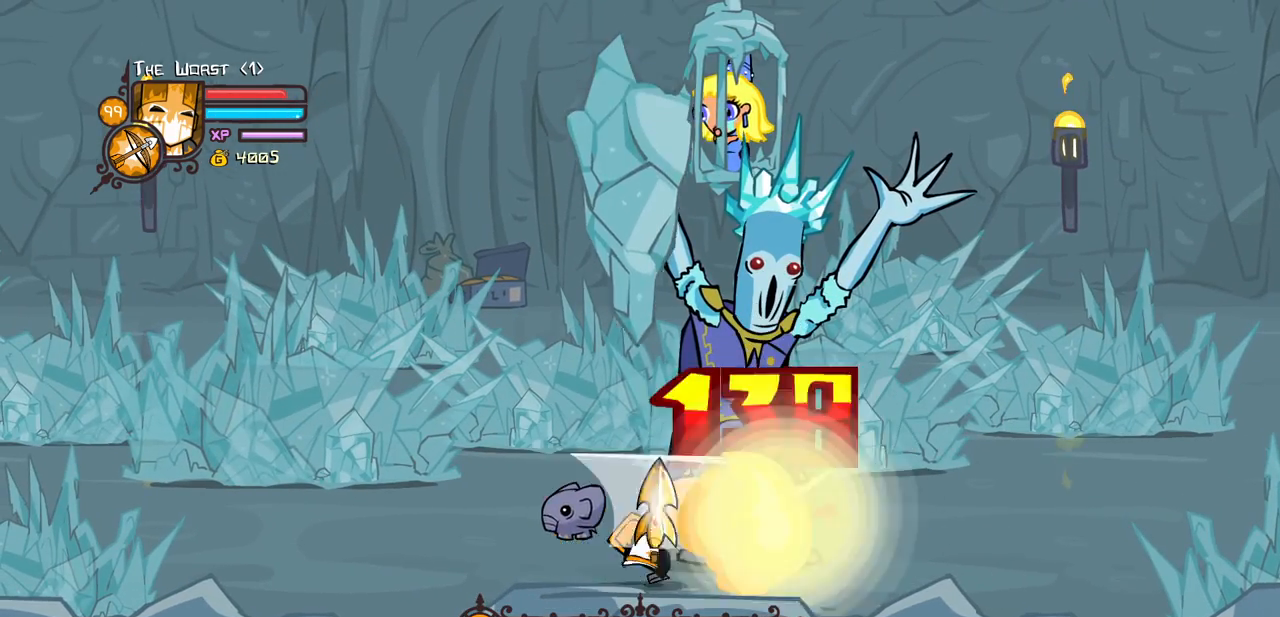
{"keys": [], "events": [[183, "heavy", "up"], [217, "heavy", "down"], [500, "heavy", "up"]]}
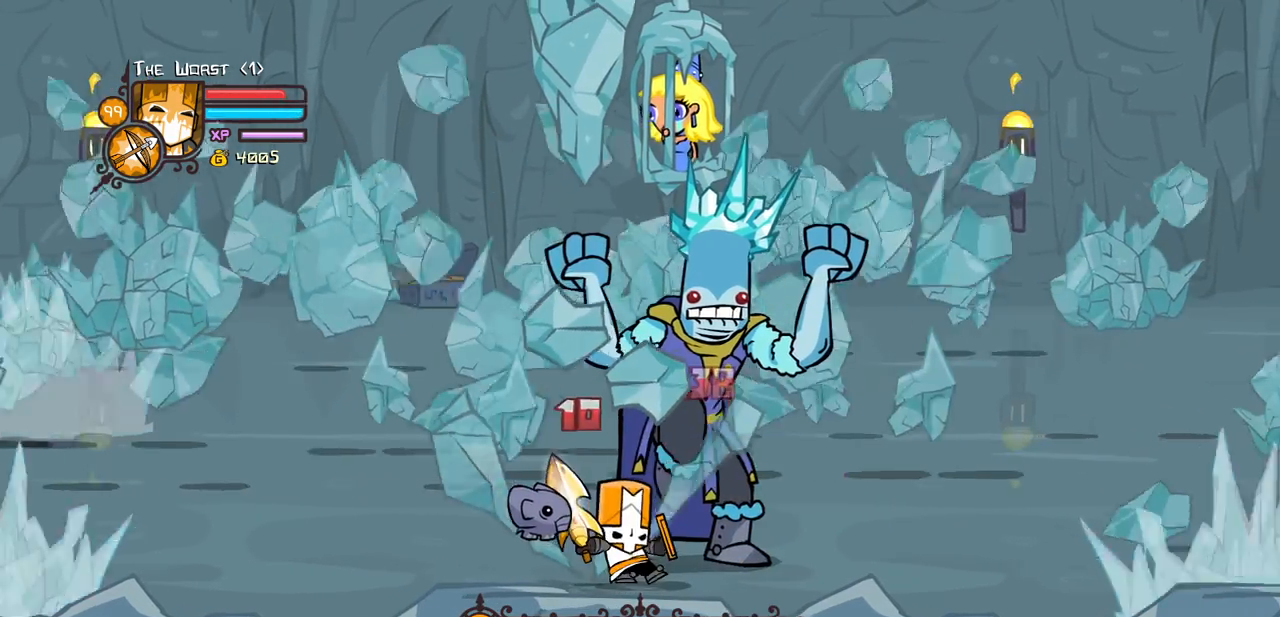
{"keys": ["heavy"], "events": [[50, "heavy", "down"], [333, "heavy", "up"], [383, "heavy", "down"]]}
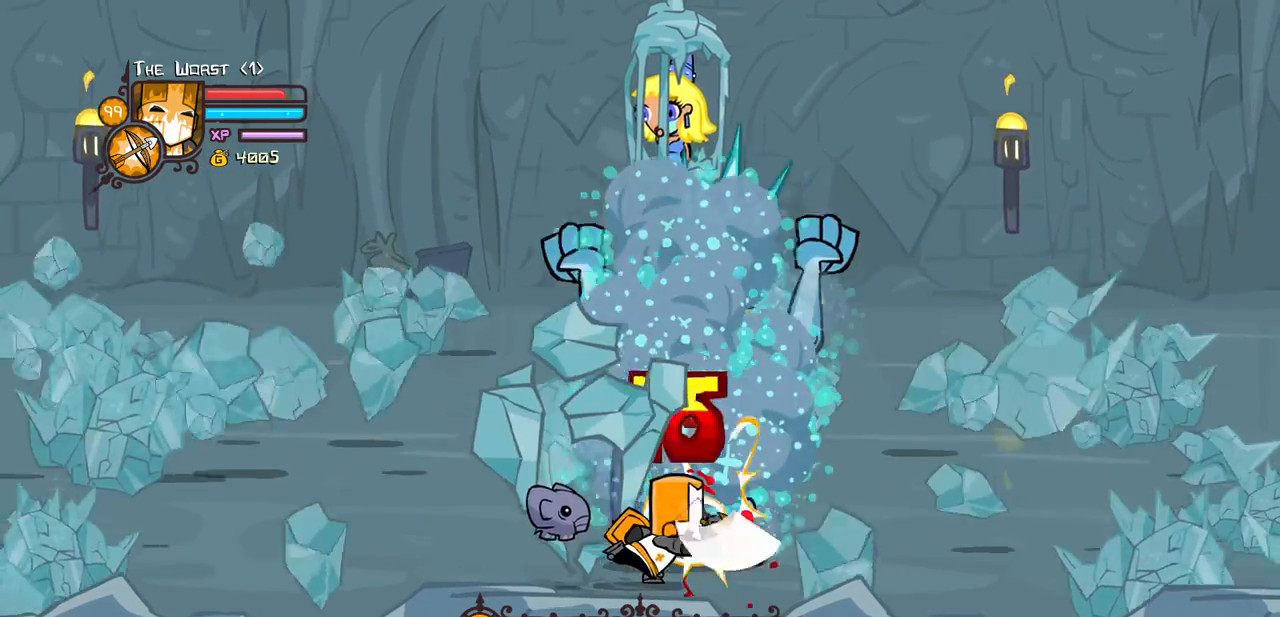
{"keys": ["right", "up"], "events": [[117, "up", "down"], [167, "heavy", "up"], [450, "right", "down"]]}